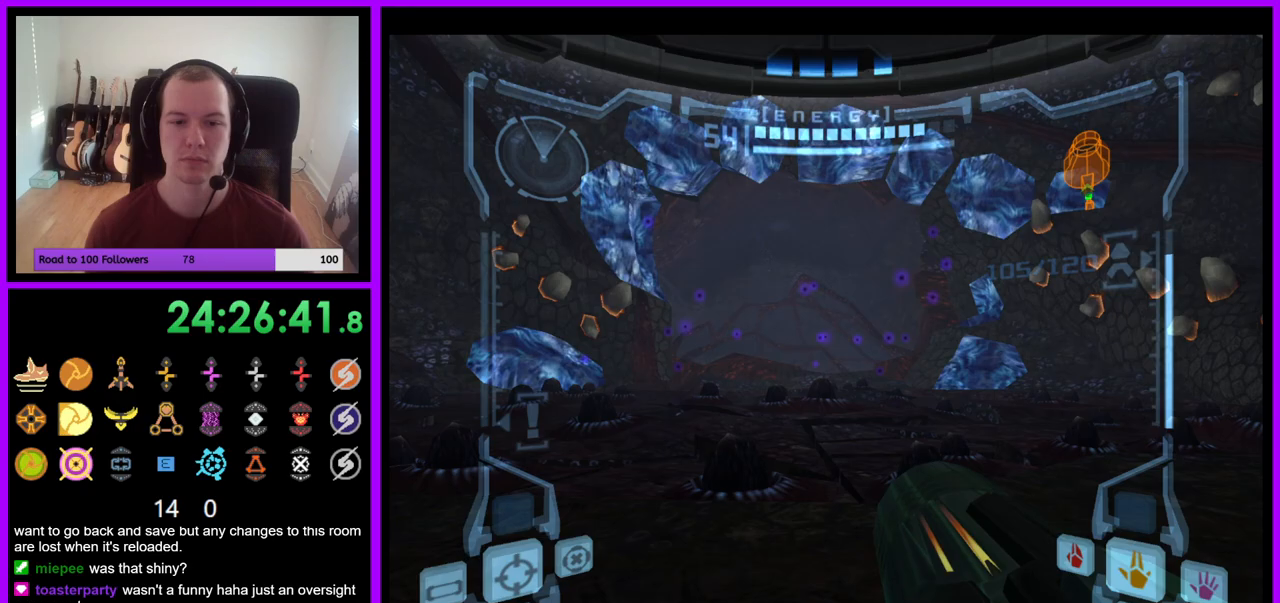
Gameplay with a controller (Nintendo layout); each line is a JSON object with the inputs held at the frame after it. "events" lists button and stick changes between this image and that frame as [ms after this image, input, new state], when the widget could be followed in between. Not read: L3 R1 R3 START.
{"buttons": [], "left_stick": "up", "right_stick": "center", "events": [[100, "left_stick", "up"], [150, "L1", "down"], [217, "B", "down"], [350, "B", "up"], [483, "L1", "up"]]}
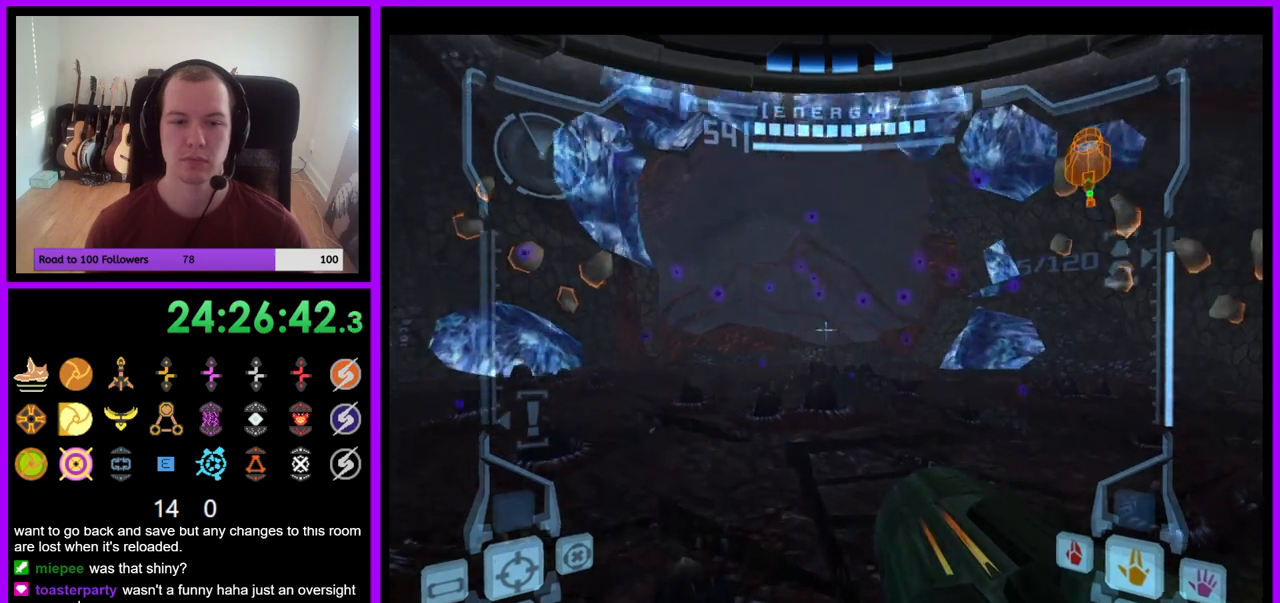
{"buttons": [], "left_stick": "up-left", "right_stick": "center", "events": [[50, "left_stick", "up-left"]]}
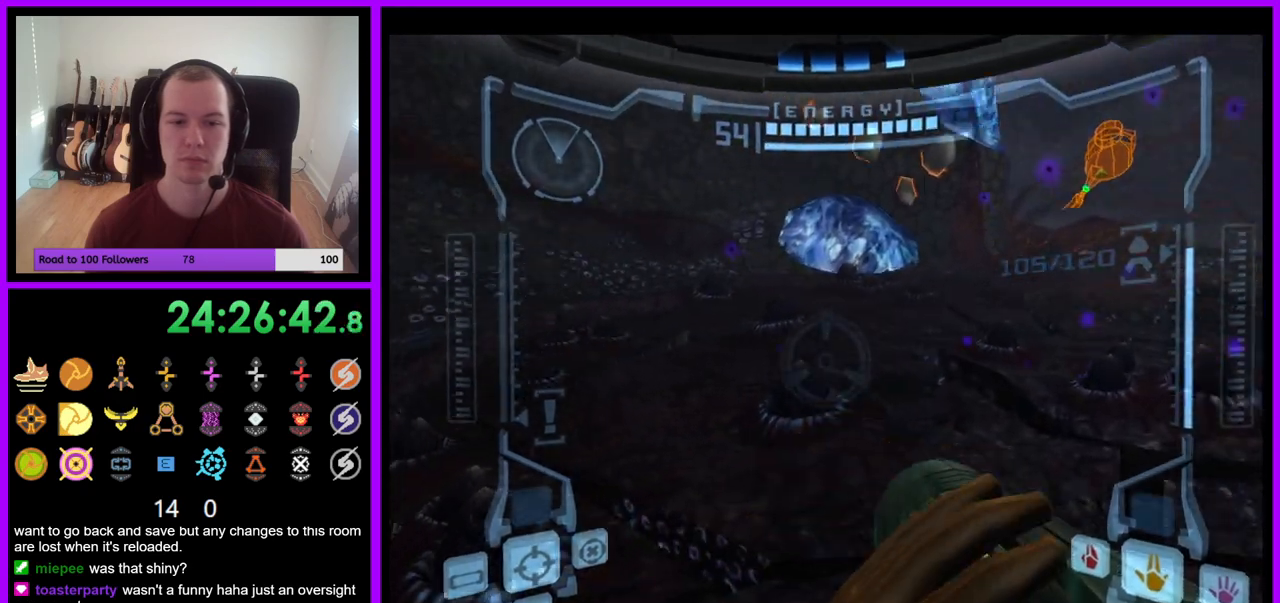
{"buttons": [], "left_stick": "up", "right_stick": "center", "events": [[133, "left_stick", "up"], [167, "L1", "down"], [217, "B", "down"], [250, "B", "up"], [383, "L1", "up"]]}
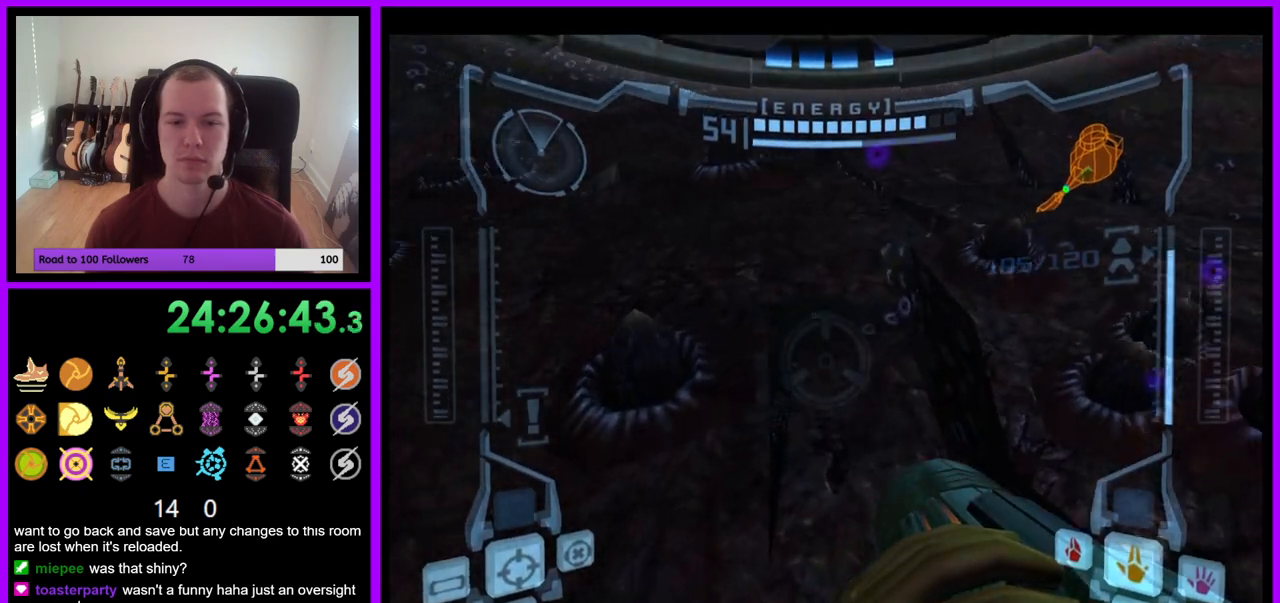
{"buttons": [], "left_stick": "up", "right_stick": "center", "events": [[67, "left_stick", "up-right"], [233, "left_stick", "up"]]}
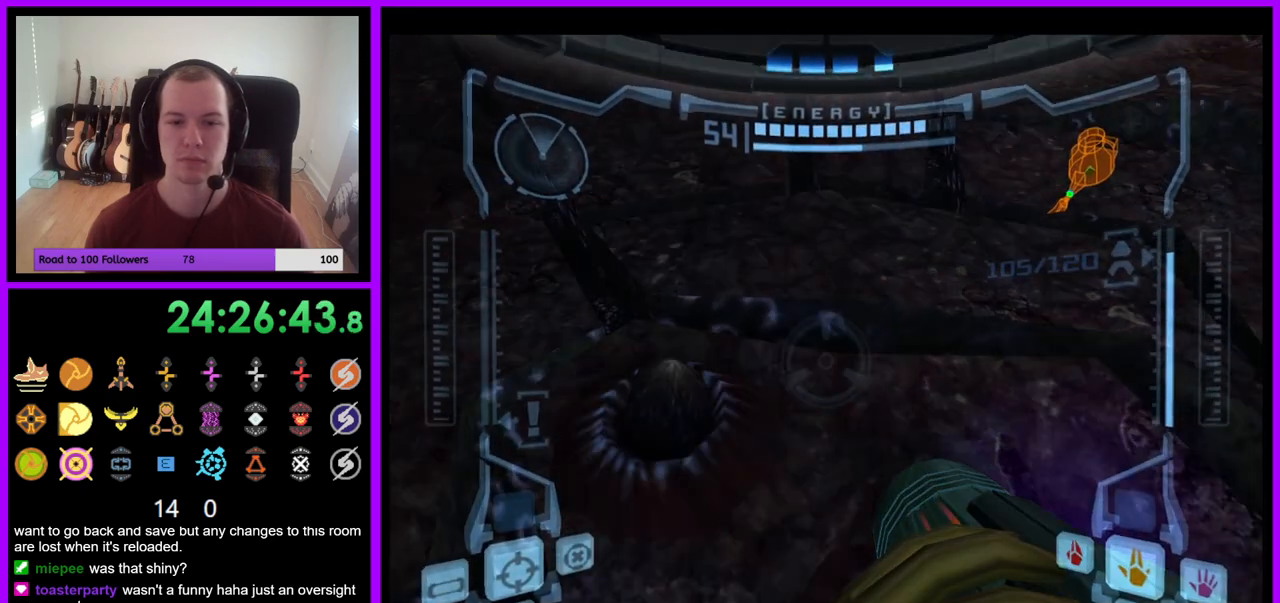
{"buttons": [], "left_stick": "up", "right_stick": "center", "events": [[267, "L1", "down"], [300, "B", "down"], [400, "B", "up"], [500, "L1", "up"]]}
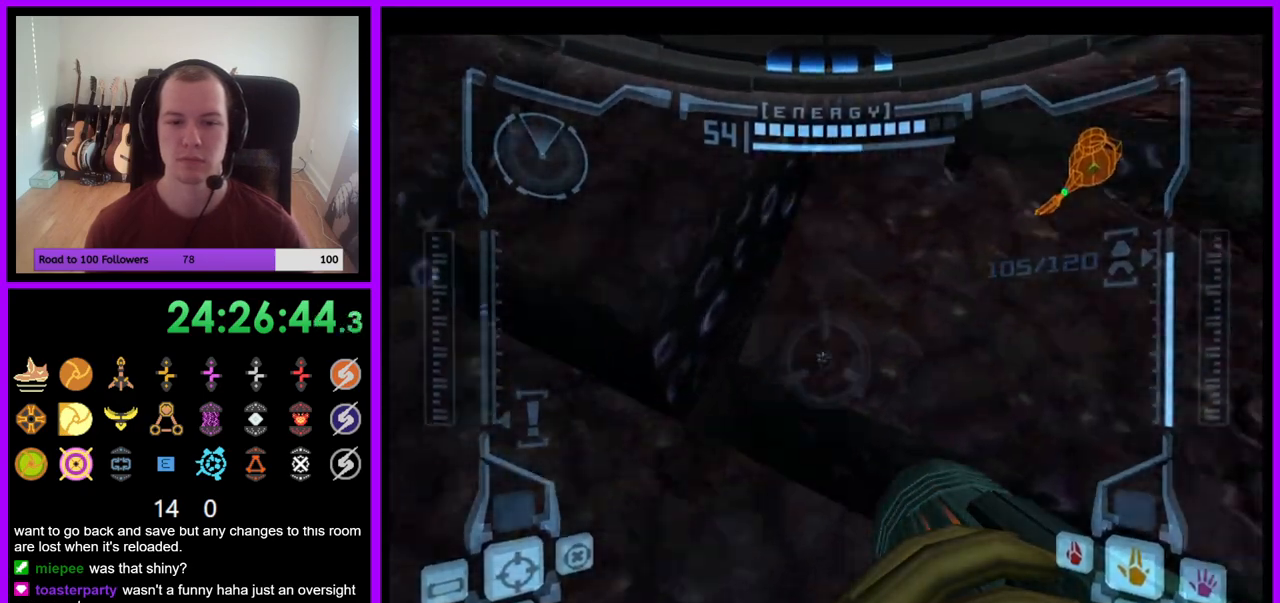
{"buttons": [], "left_stick": "up", "right_stick": "center", "events": []}
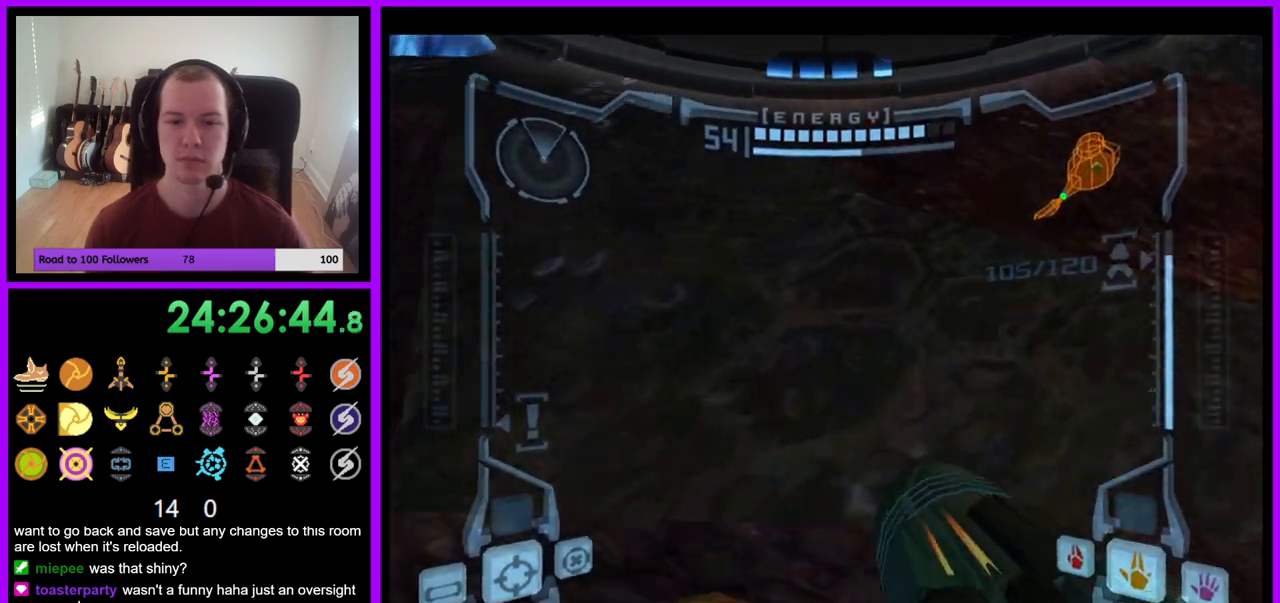
{"buttons": [], "left_stick": "up-right", "right_stick": "center", "events": [[117, "L1", "down"], [150, "B", "down"], [233, "B", "up"], [283, "L1", "up"], [300, "left_stick", "up-right"]]}
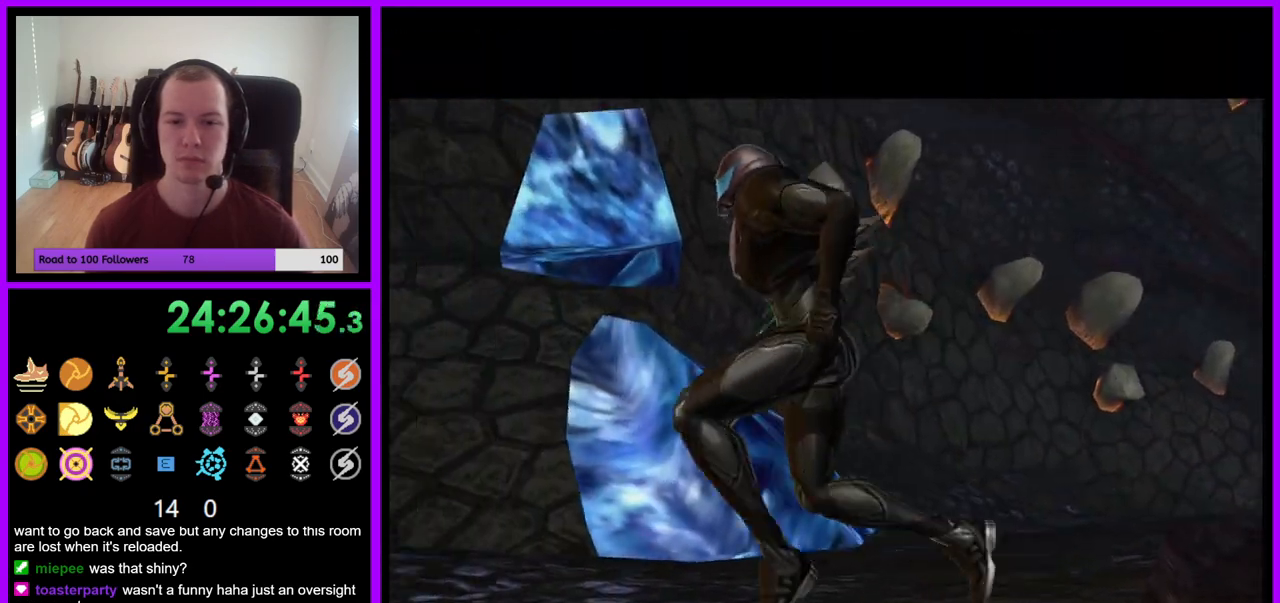
{"buttons": [], "left_stick": "center", "right_stick": "center", "events": [[50, "left_stick", "center"]]}
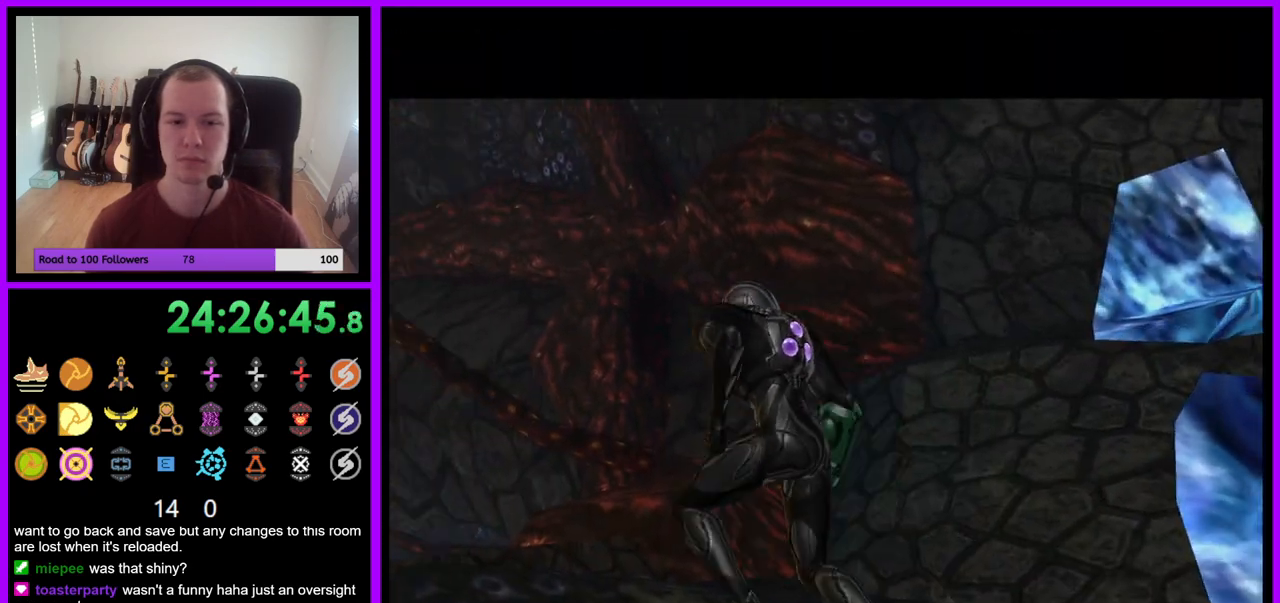
{"buttons": [], "left_stick": "center", "right_stick": "center", "events": []}
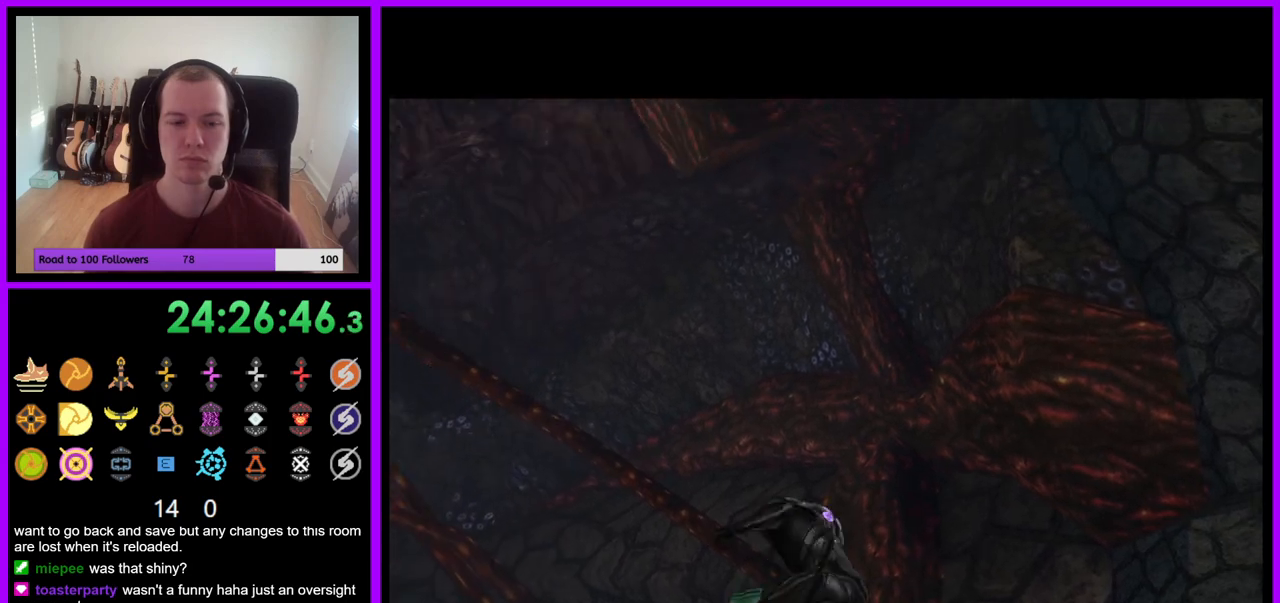
{"buttons": [], "left_stick": "center", "right_stick": "center", "events": []}
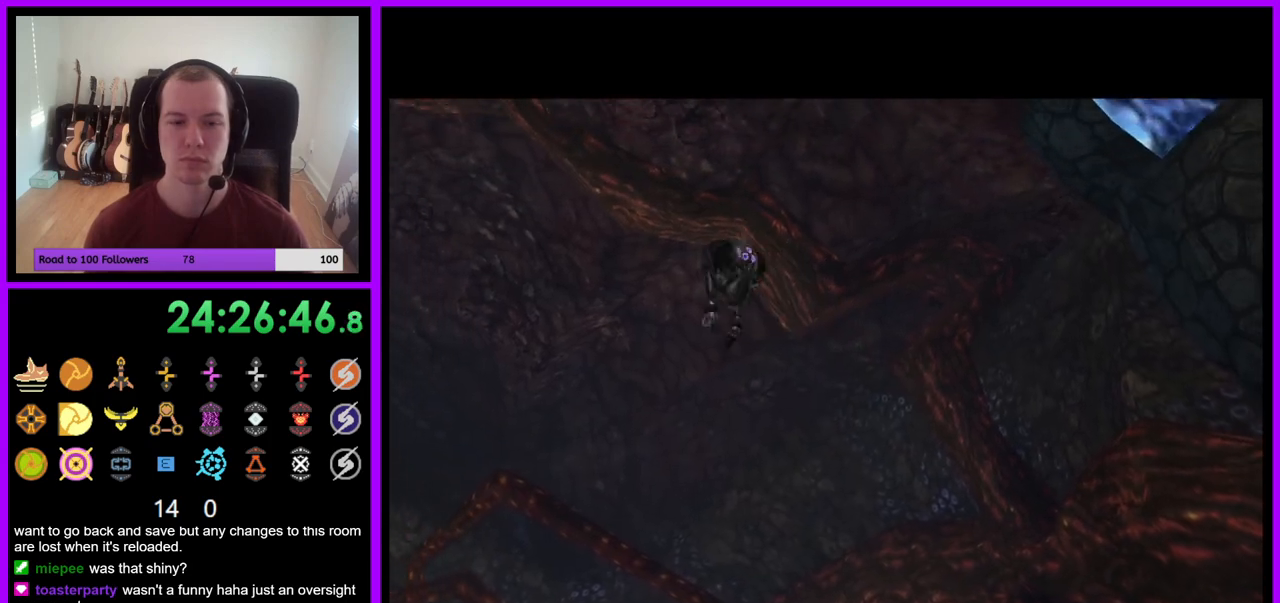
{"buttons": [], "left_stick": "center", "right_stick": "center", "events": []}
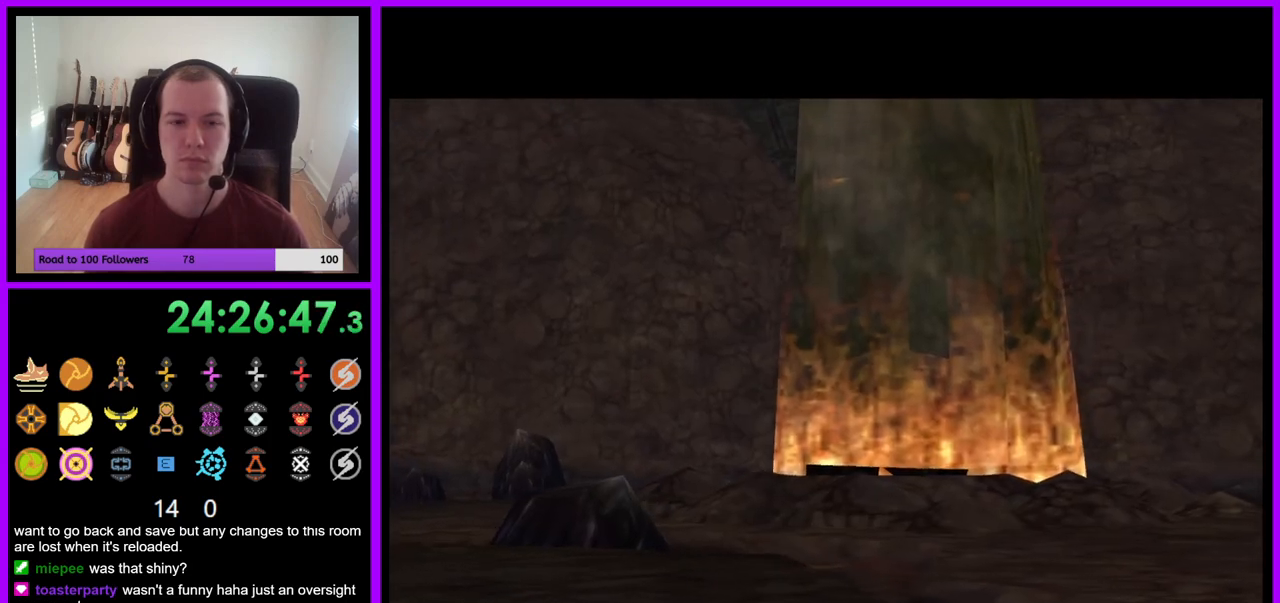
{"buttons": [], "left_stick": "center", "right_stick": "center", "events": []}
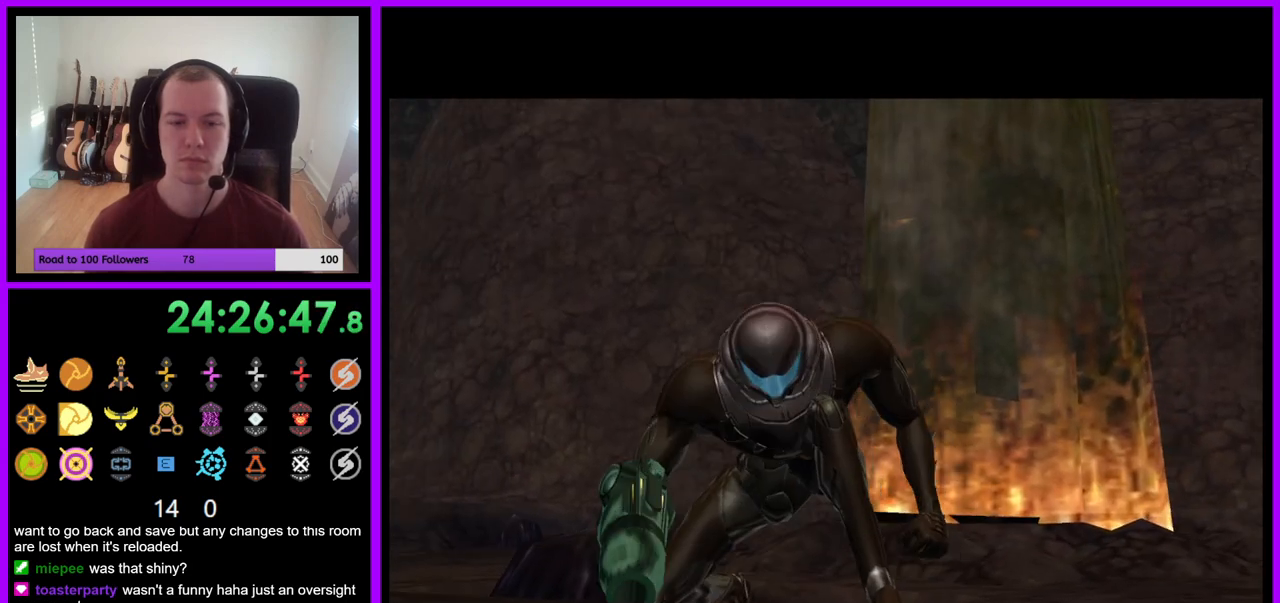
{"buttons": [], "left_stick": "center", "right_stick": "center", "events": []}
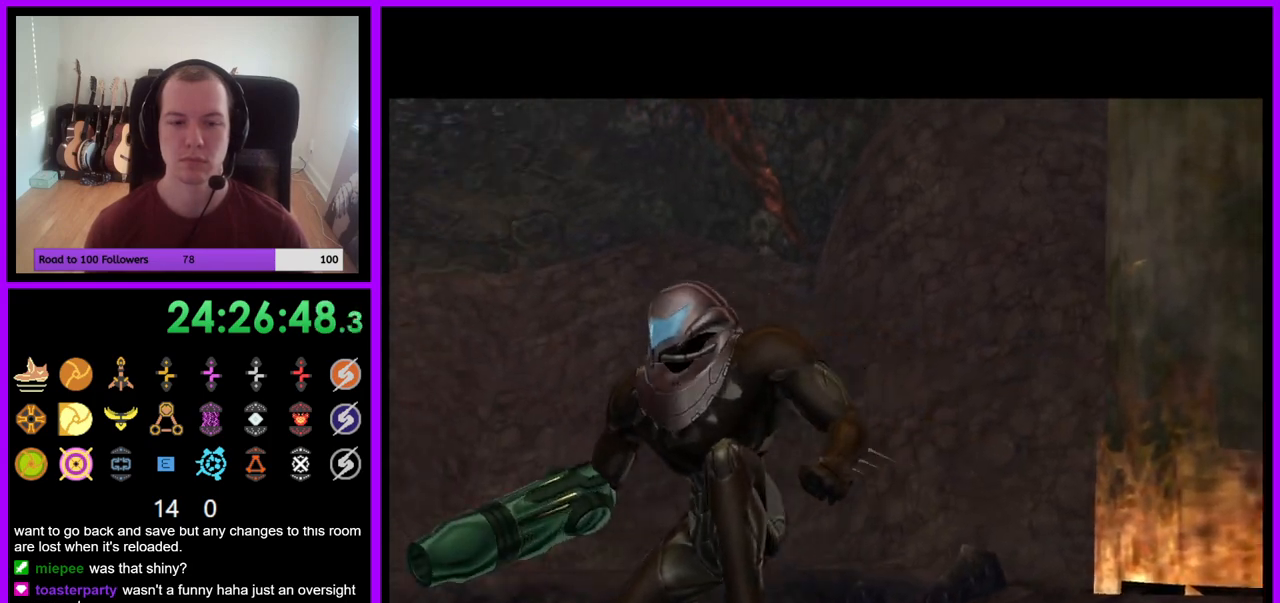
{"buttons": [], "left_stick": "center", "right_stick": "center", "events": []}
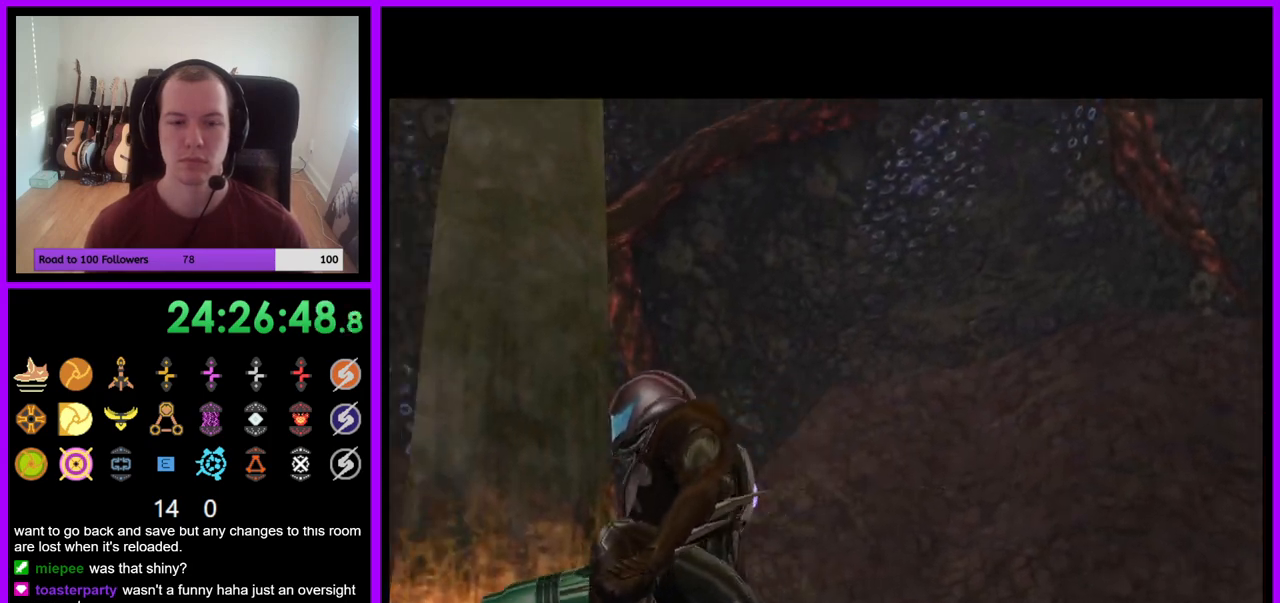
{"buttons": [], "left_stick": "center", "right_stick": "center", "events": []}
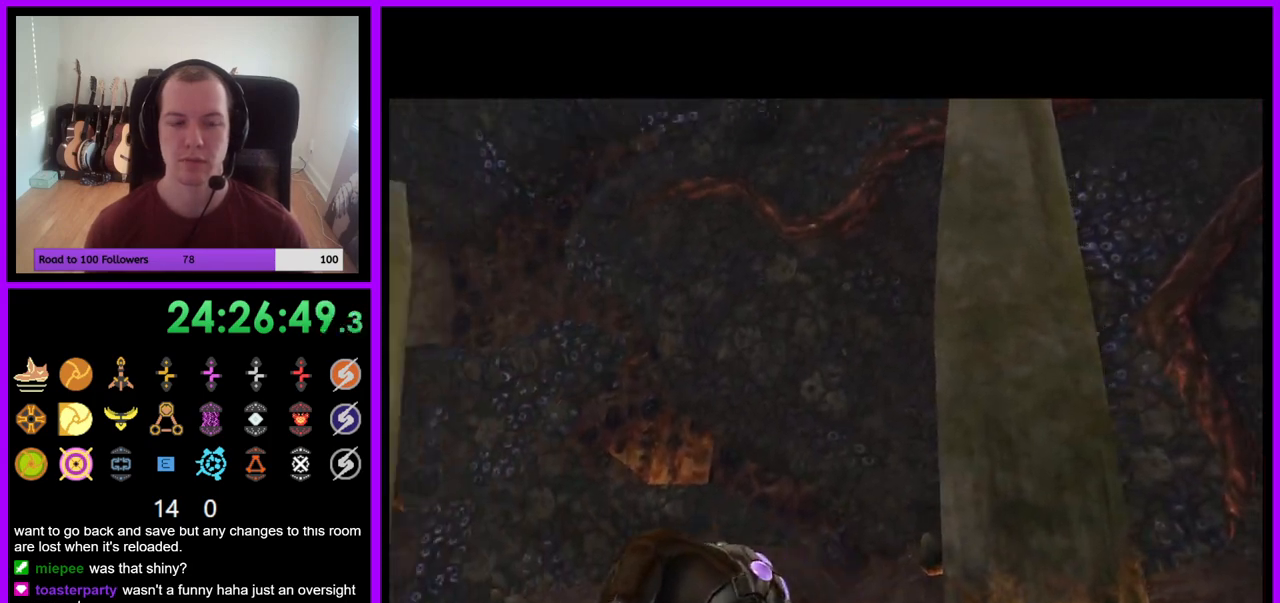
{"buttons": [], "left_stick": "center", "right_stick": "center", "events": []}
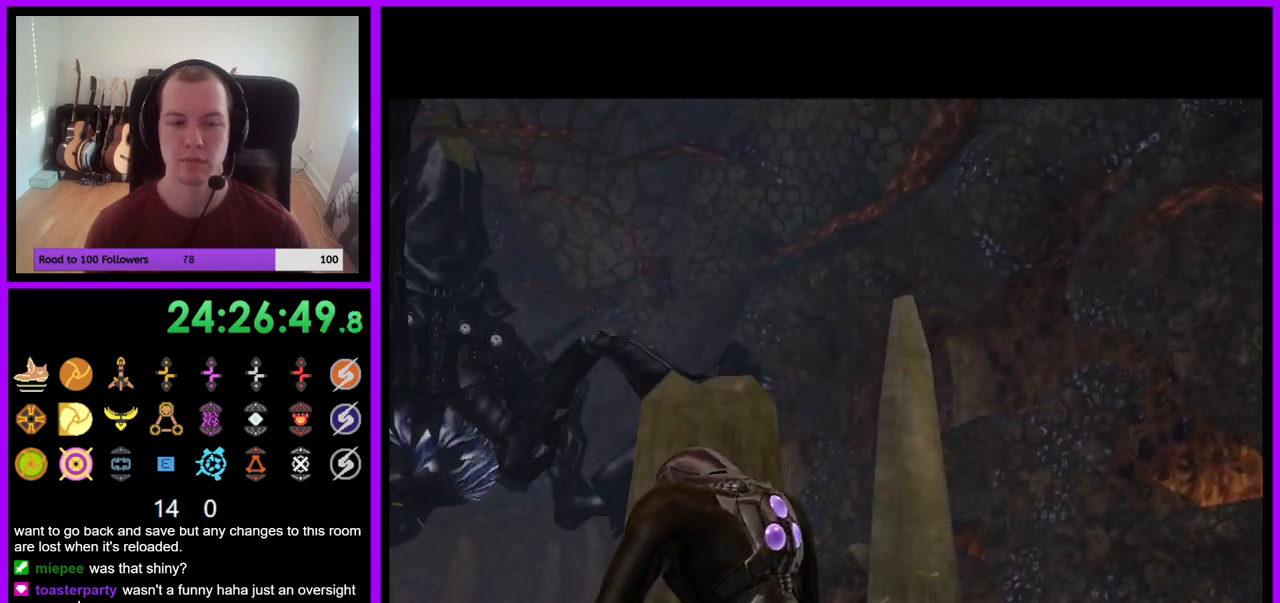
{"buttons": [], "left_stick": "center", "right_stick": "center", "events": []}